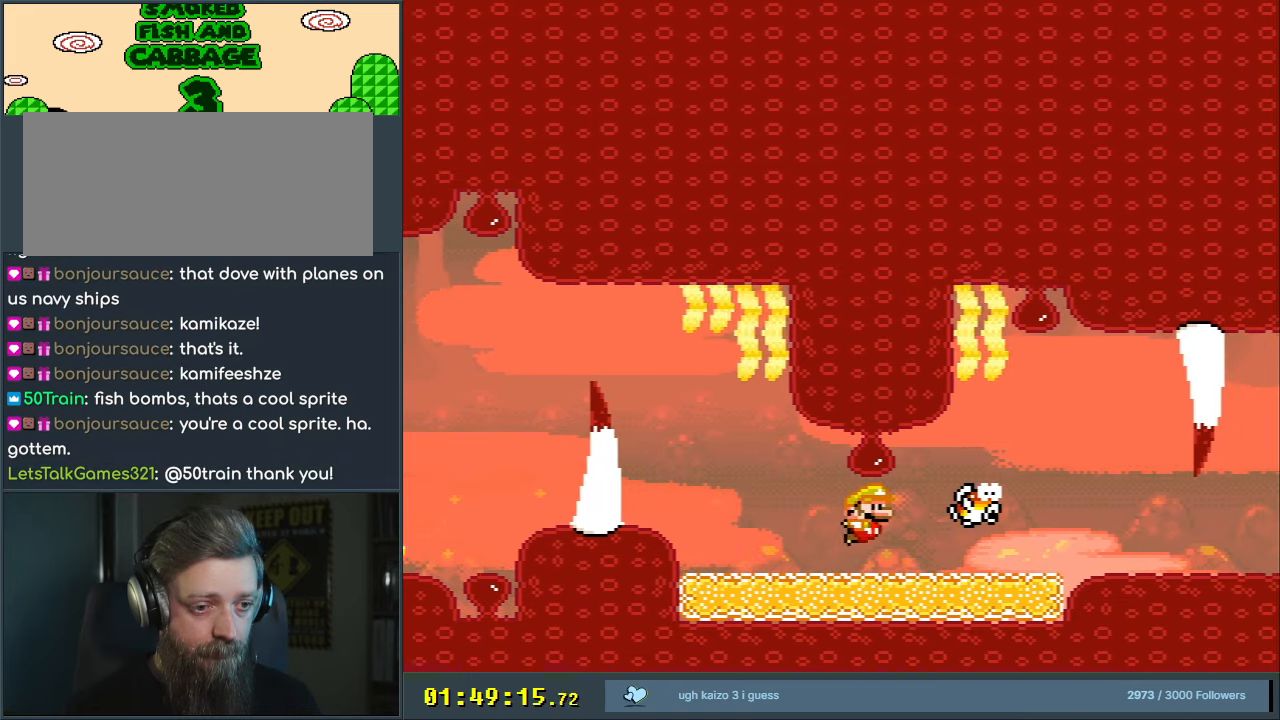
Gameplay with a controller (Nintendo layout); each line is a JSON object with the inputs held at the frame after it. "events" lists button and stick changes between this image and that frame as [ms after this image, input, new state], when the widget could be followed in between. Not read: L3 R3.
{"buttons": ["B"], "events": [[183, "B", "down"], [267, "DPAD_DOWN", "up"], [267, "DPAD_RIGHT", "up"], [283, "B", "up"], [400, "B", "down"]]}
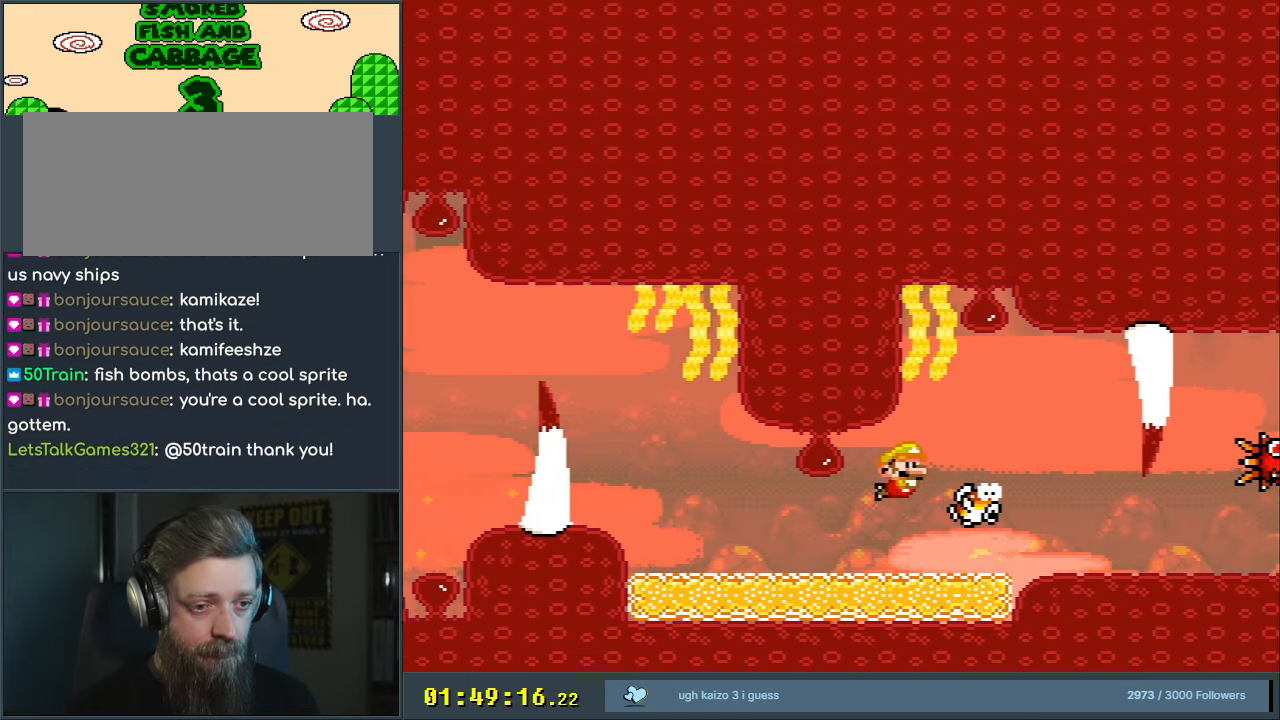
{"buttons": ["DPAD_DOWN", "DPAD_RIGHT"], "events": [[17, "B", "up"], [33, "DPAD_RIGHT", "down"], [67, "DPAD_DOWN", "down"], [167, "B", "down"], [267, "B", "up"], [383, "B", "down"], [483, "B", "up"]]}
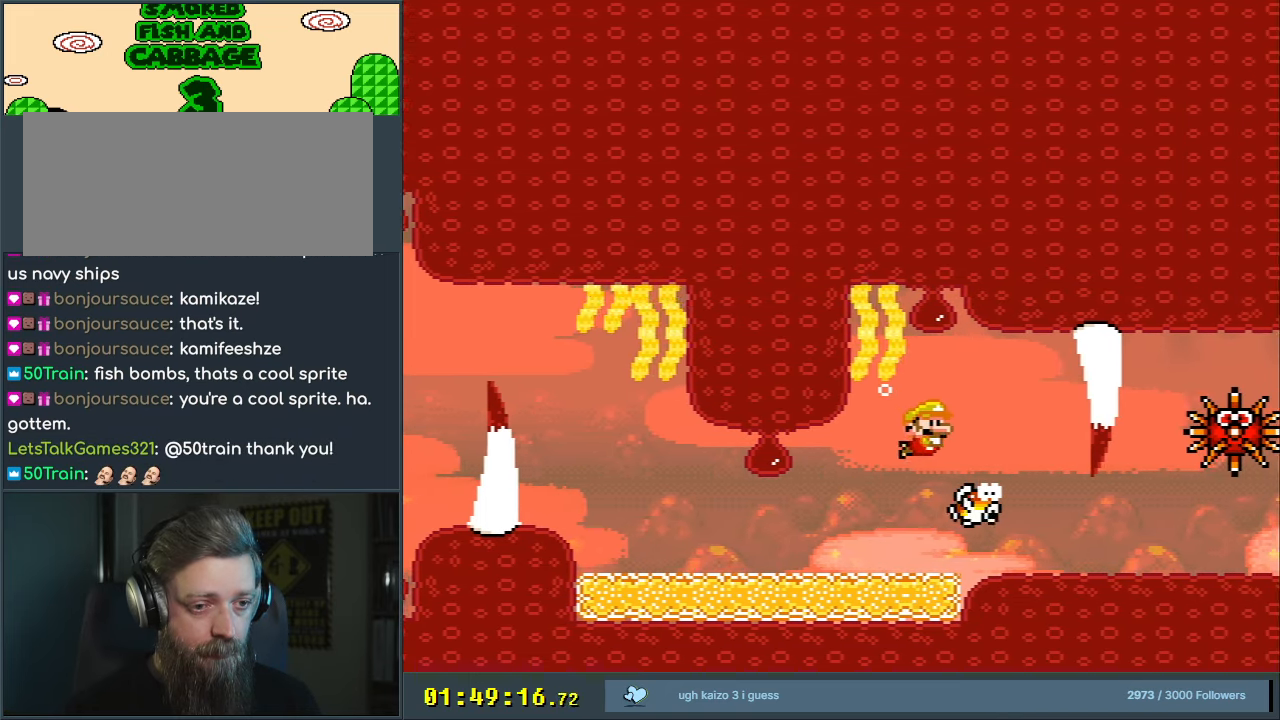
{"buttons": ["DPAD_DOWN"], "events": [[50, "B", "down"], [167, "B", "up"], [233, "DPAD_RIGHT", "up"], [333, "B", "down"], [417, "B", "up"]]}
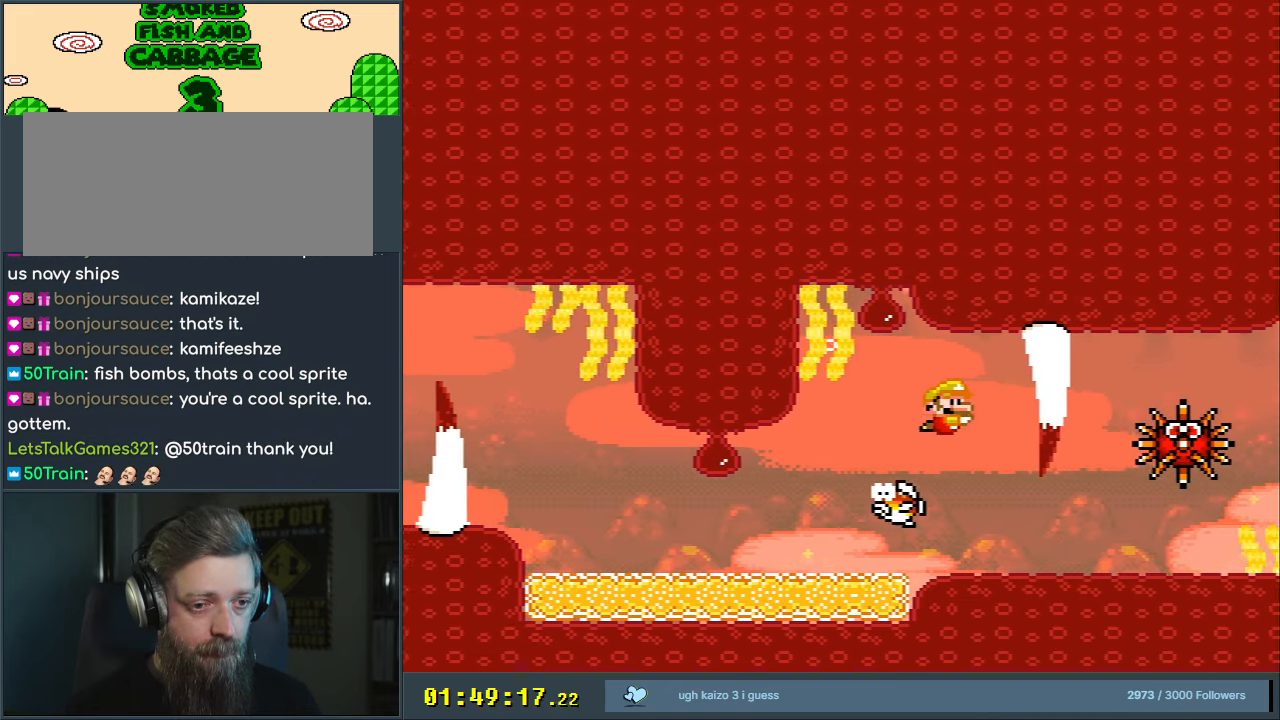
{"buttons": ["DPAD_RIGHT"], "events": [[167, "DPAD_DOWN", "up"], [500, "DPAD_RIGHT", "down"]]}
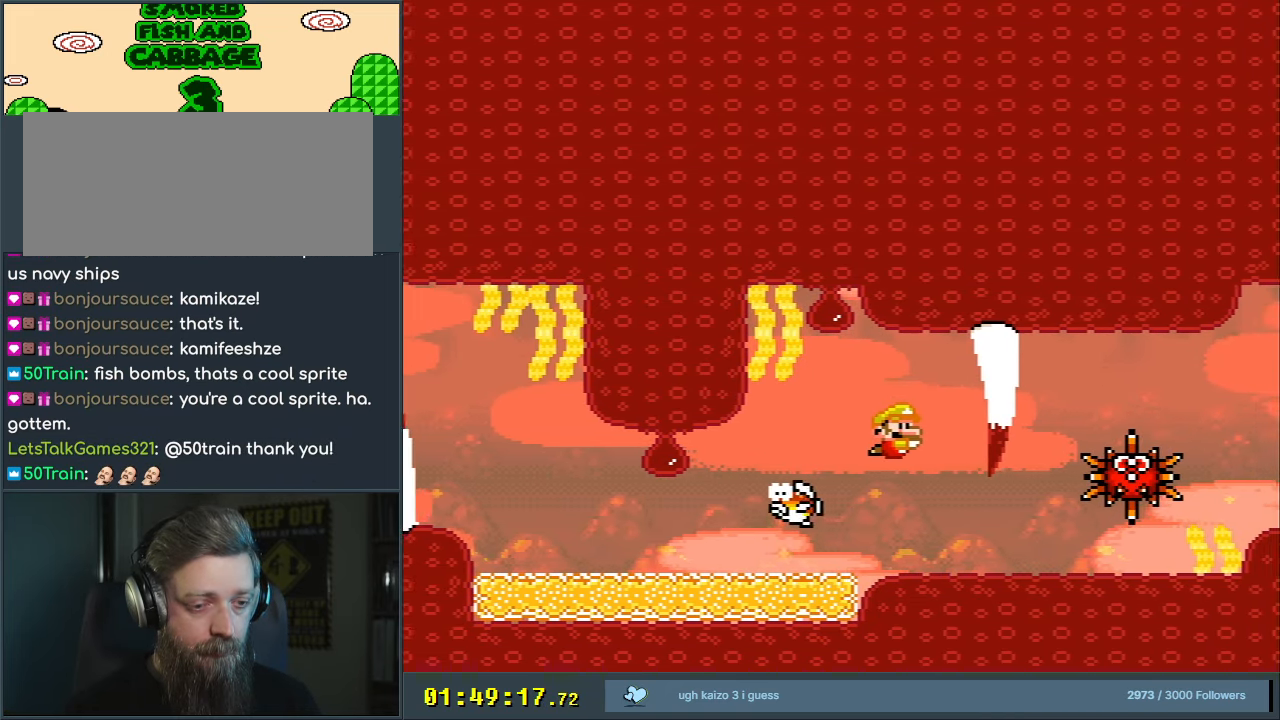
{"buttons": ["DPAD_RIGHT"], "events": [[167, "DPAD_RIGHT", "up"], [200, "DPAD_RIGHT", "down"]]}
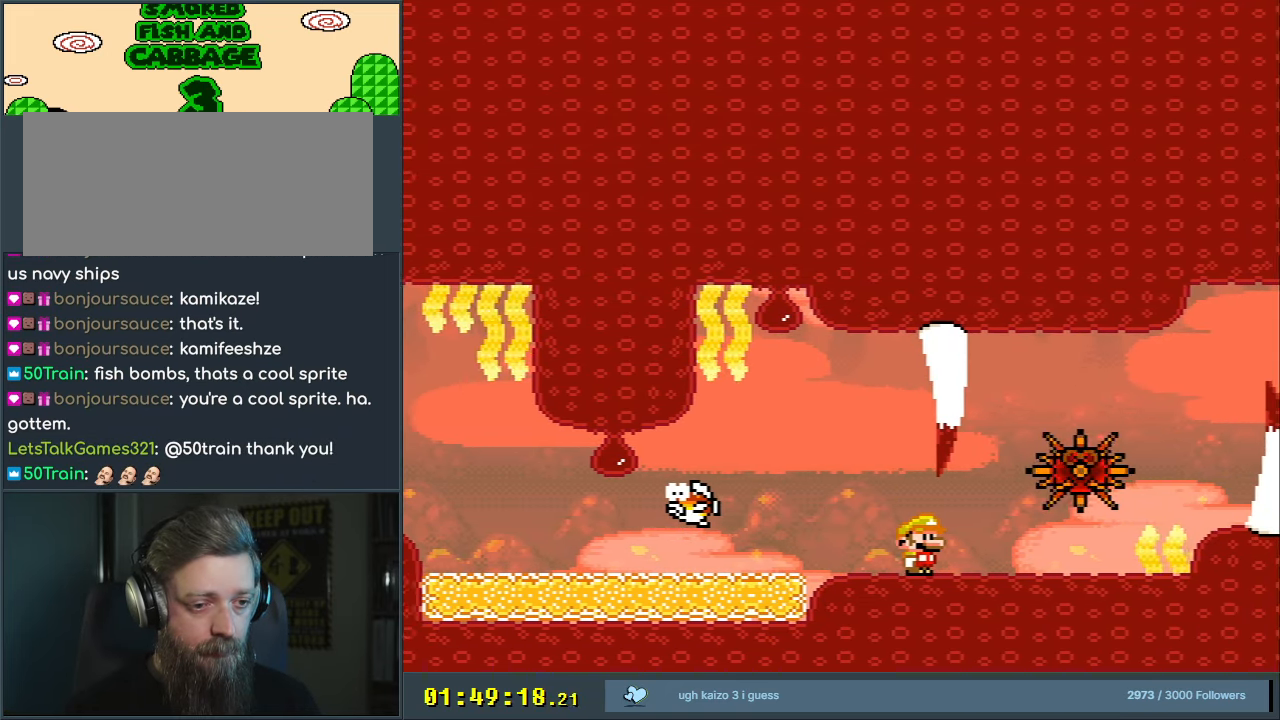
{"buttons": ["DPAD_DOWN", "DPAD_LEFT"], "events": [[83, "B", "down"], [117, "DPAD_DOWN", "down"], [167, "B", "up"], [317, "DPAD_RIGHT", "up"], [367, "DPAD_LEFT", "down"]]}
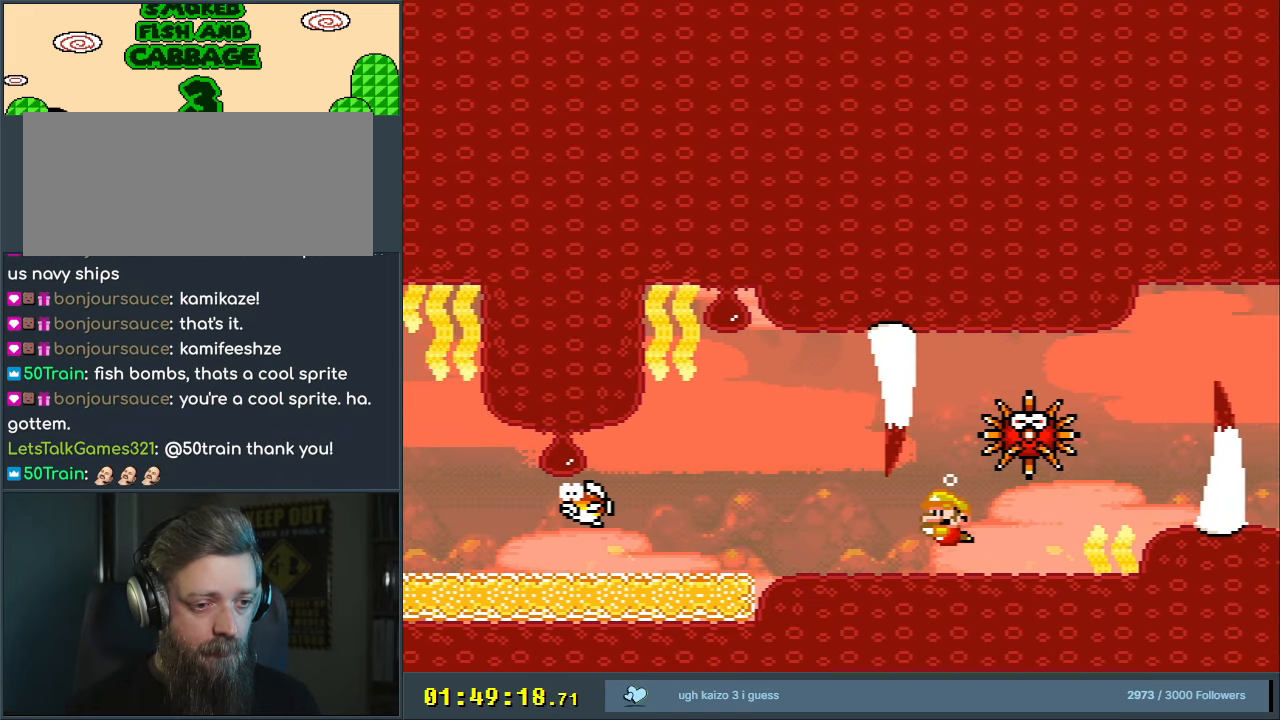
{"buttons": ["DPAD_DOWN", "DPAD_LEFT"], "events": [[283, "B", "down"], [367, "B", "up"]]}
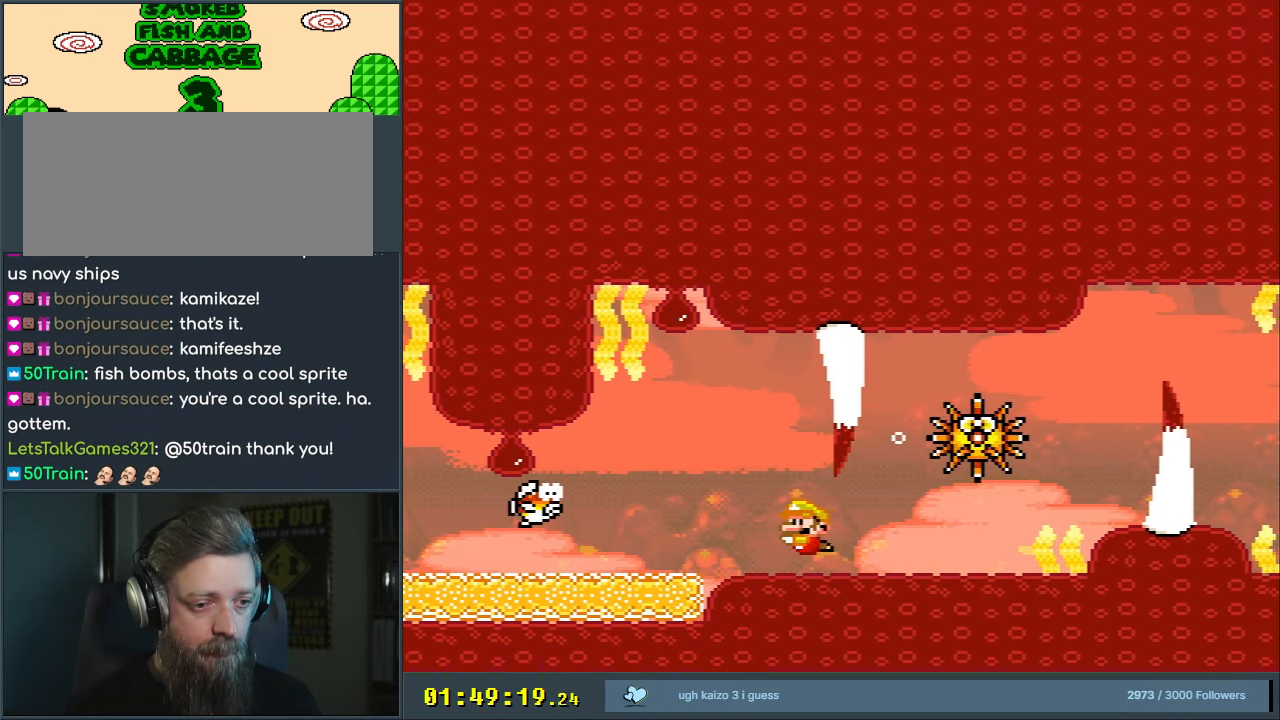
{"buttons": [], "events": [[167, "DPAD_LEFT", "up"], [183, "DPAD_RIGHT", "down"], [400, "DPAD_RIGHT", "up"], [450, "DPAD_DOWN", "up"]]}
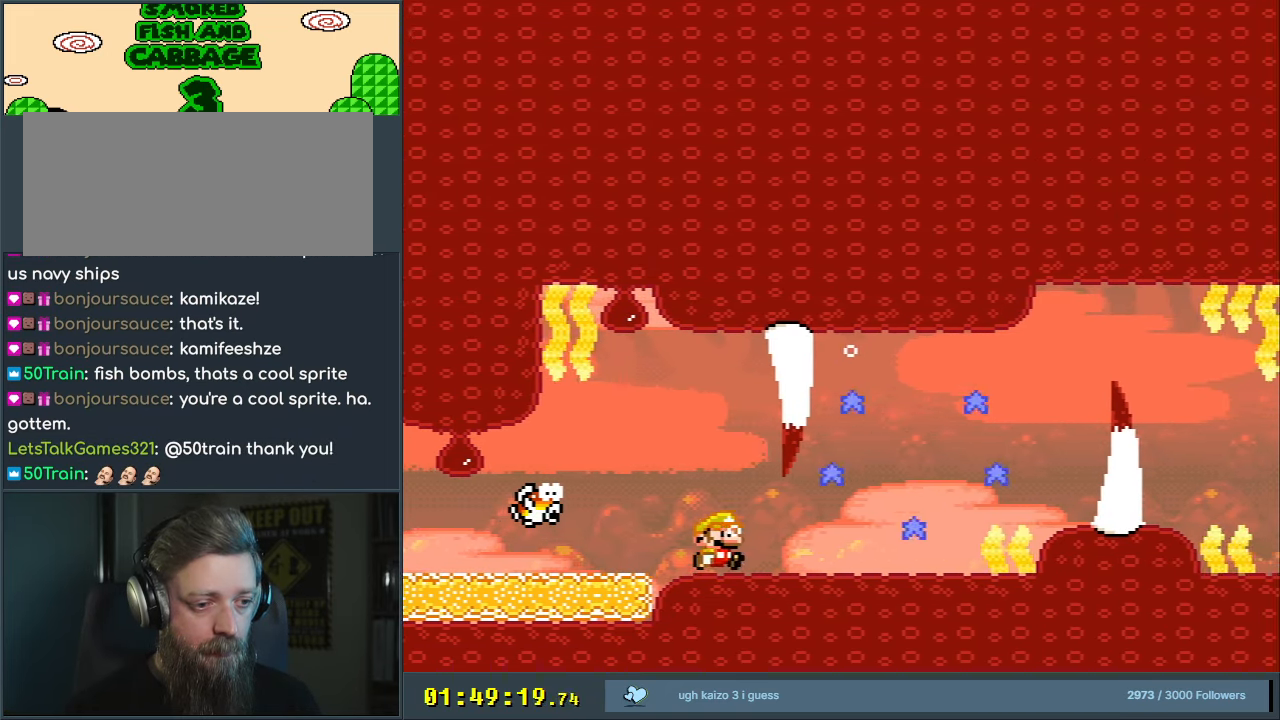
{"buttons": [], "events": []}
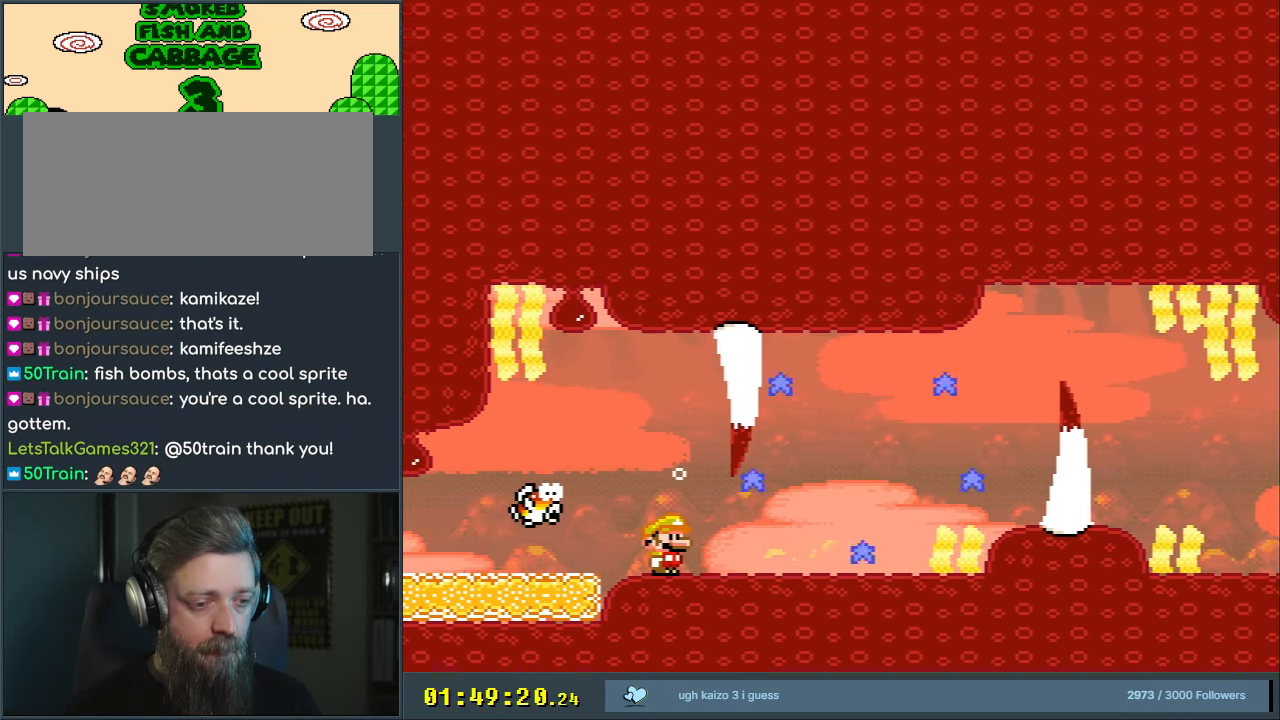
{"buttons": ["DPAD_DOWN", "DPAD_RIGHT"], "events": [[233, "DPAD_RIGHT", "down"], [283, "DPAD_DOWN", "down"], [367, "B", "down"], [467, "B", "up"]]}
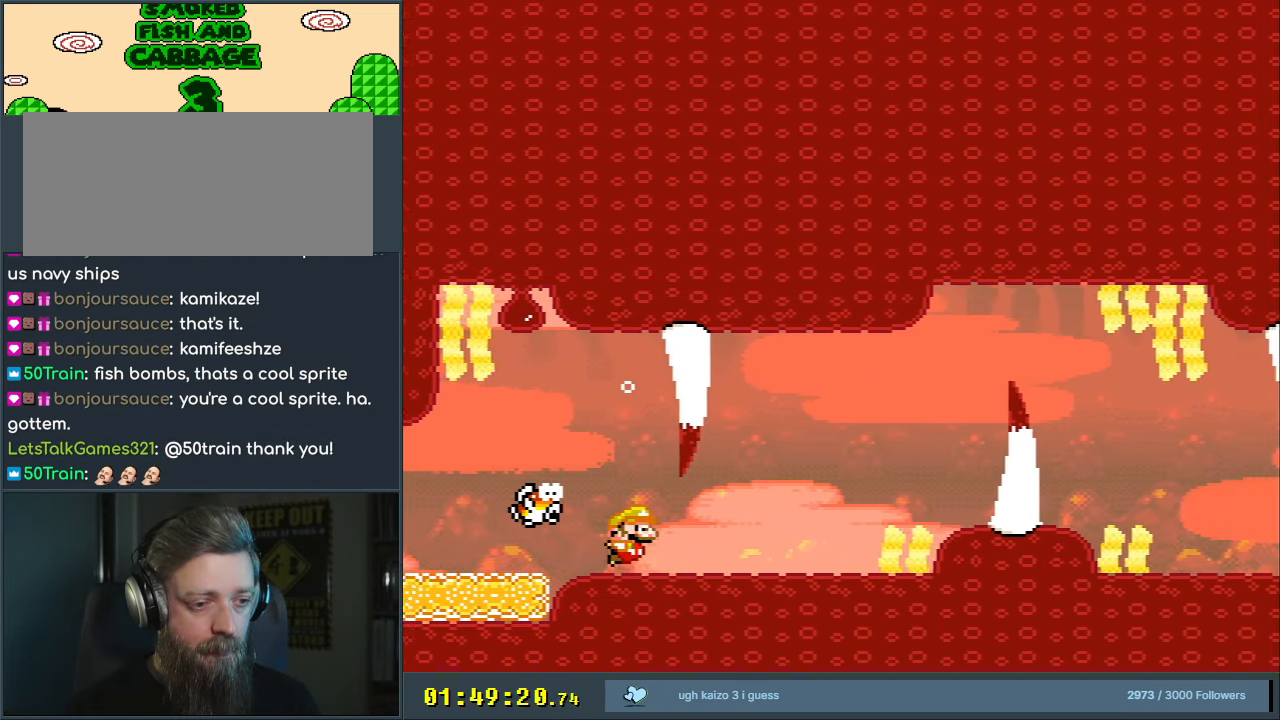
{"buttons": ["B", "DPAD_RIGHT"], "events": [[250, "B", "down"], [350, "B", "up"], [450, "B", "down"], [450, "DPAD_DOWN", "up"]]}
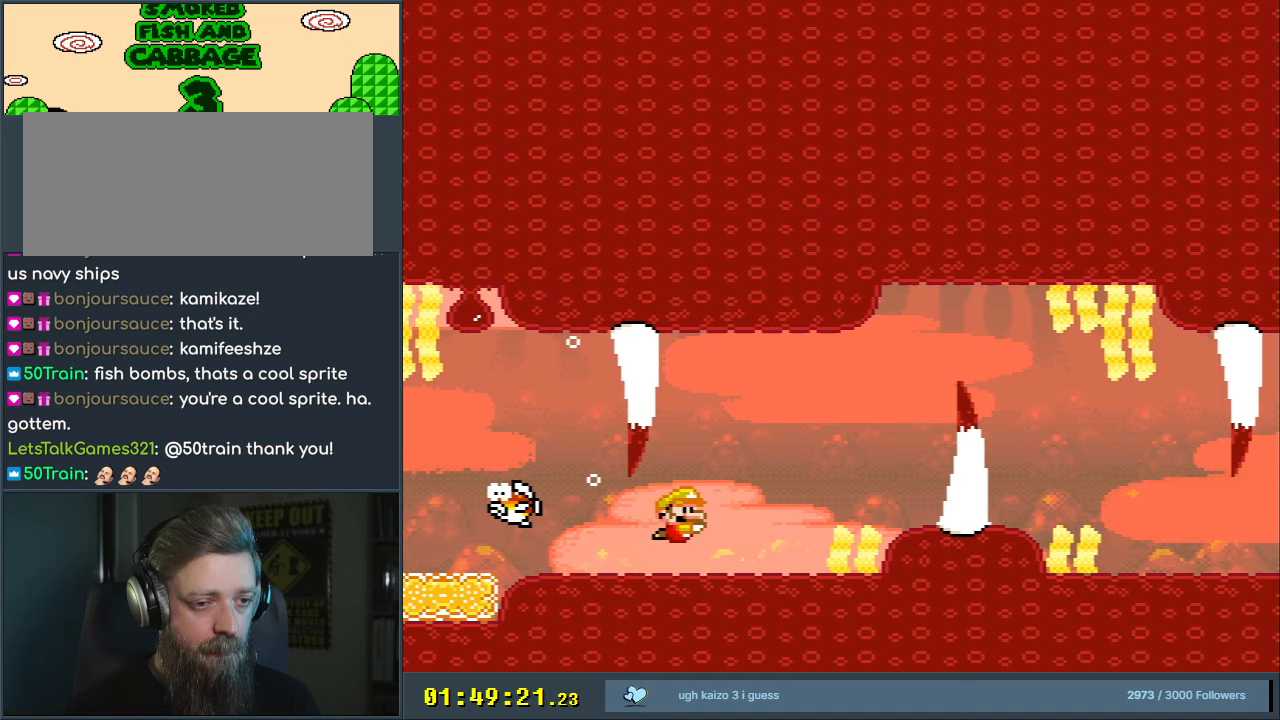
{"buttons": ["DPAD_RIGHT"], "events": [[17, "B", "up"], [100, "B", "down"], [200, "B", "up"], [317, "B", "down"], [333, "B", "up"]]}
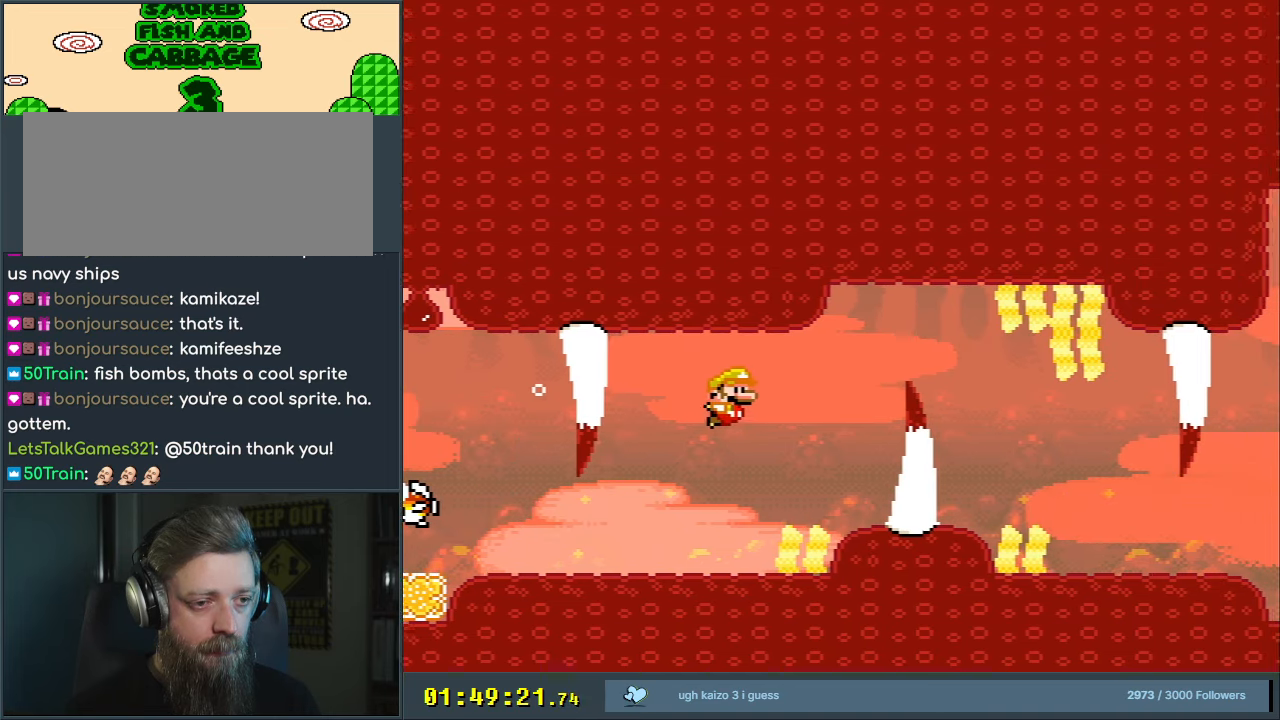
{"buttons": ["B", "DPAD_UP"], "events": [[133, "B", "down"], [233, "B", "up"], [333, "B", "down"], [333, "DPAD_UP", "down"], [383, "DPAD_RIGHT", "up"], [400, "B", "up"], [483, "B", "down"]]}
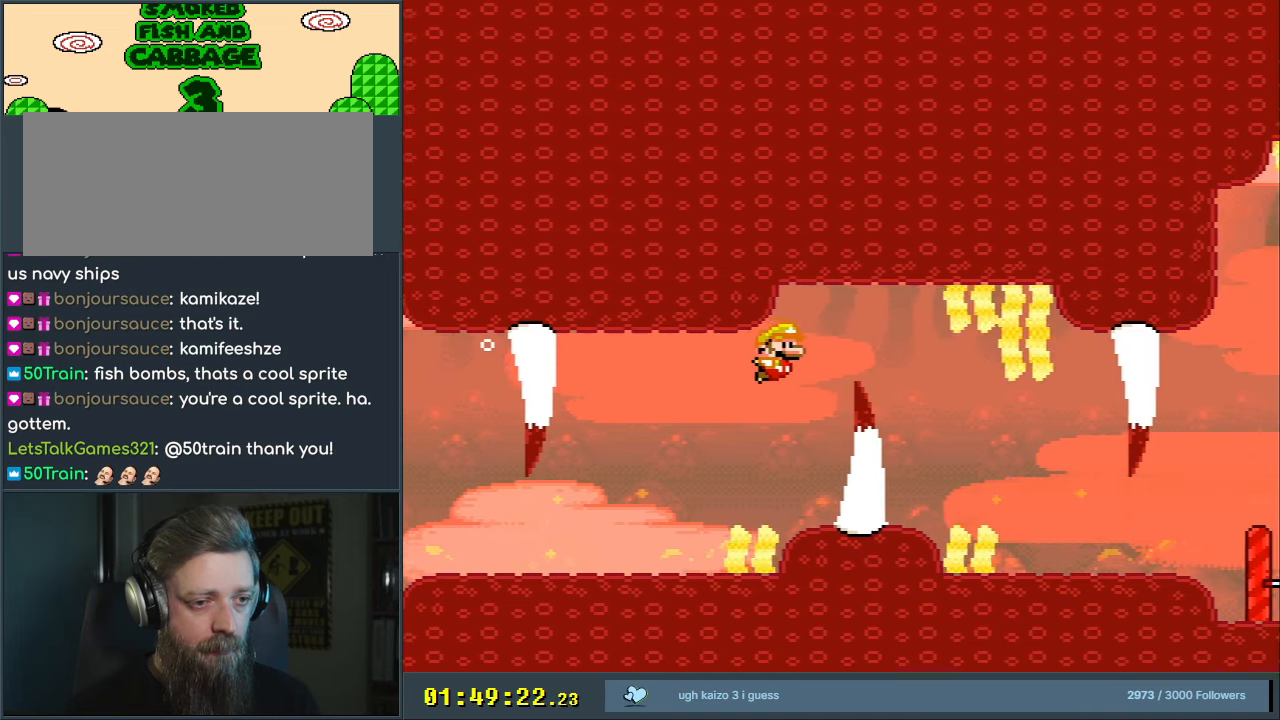
{"buttons": [], "events": [[50, "B", "up"], [100, "DPAD_RIGHT", "down"], [117, "B", "down"], [200, "B", "up"], [283, "DPAD_UP", "up"], [300, "B", "down"], [350, "B", "up"], [400, "B", "down"], [417, "DPAD_RIGHT", "up"], [500, "B", "up"]]}
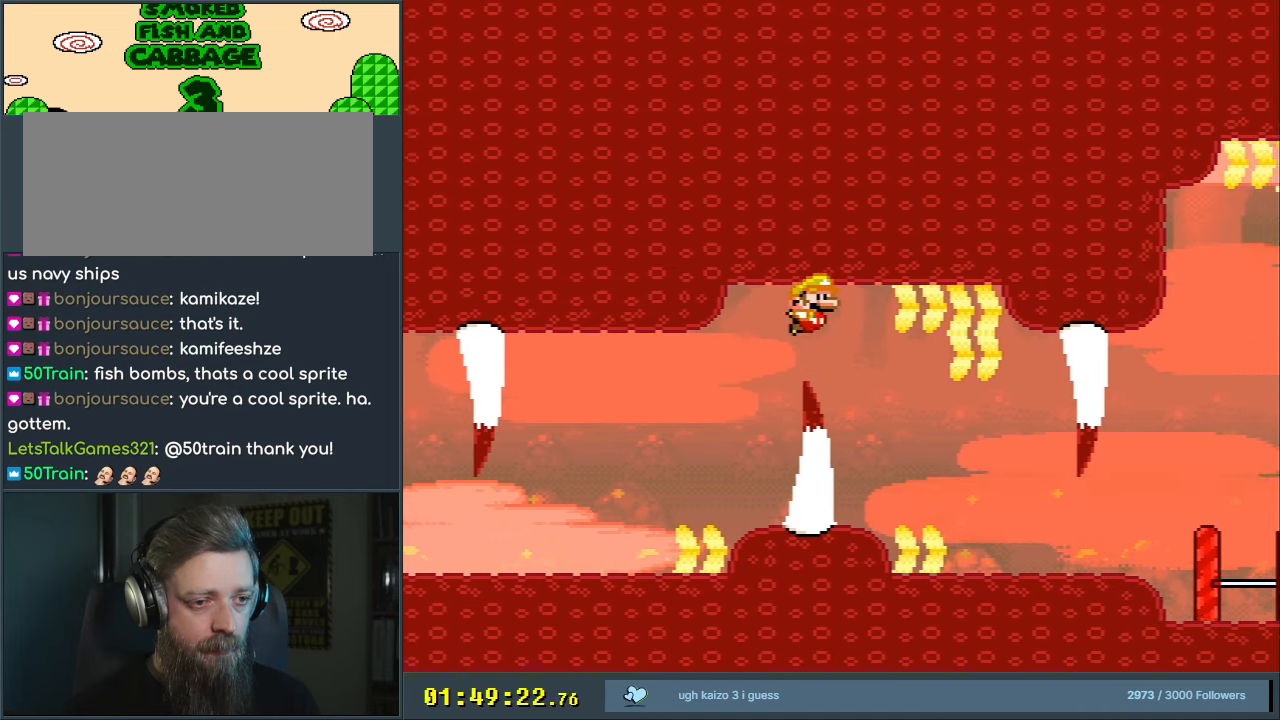
{"buttons": ["DPAD_DOWN", "DPAD_RIGHT"], "events": [[150, "DPAD_RIGHT", "down"], [267, "DPAD_RIGHT", "up"], [417, "DPAD_RIGHT", "down"], [483, "DPAD_DOWN", "down"]]}
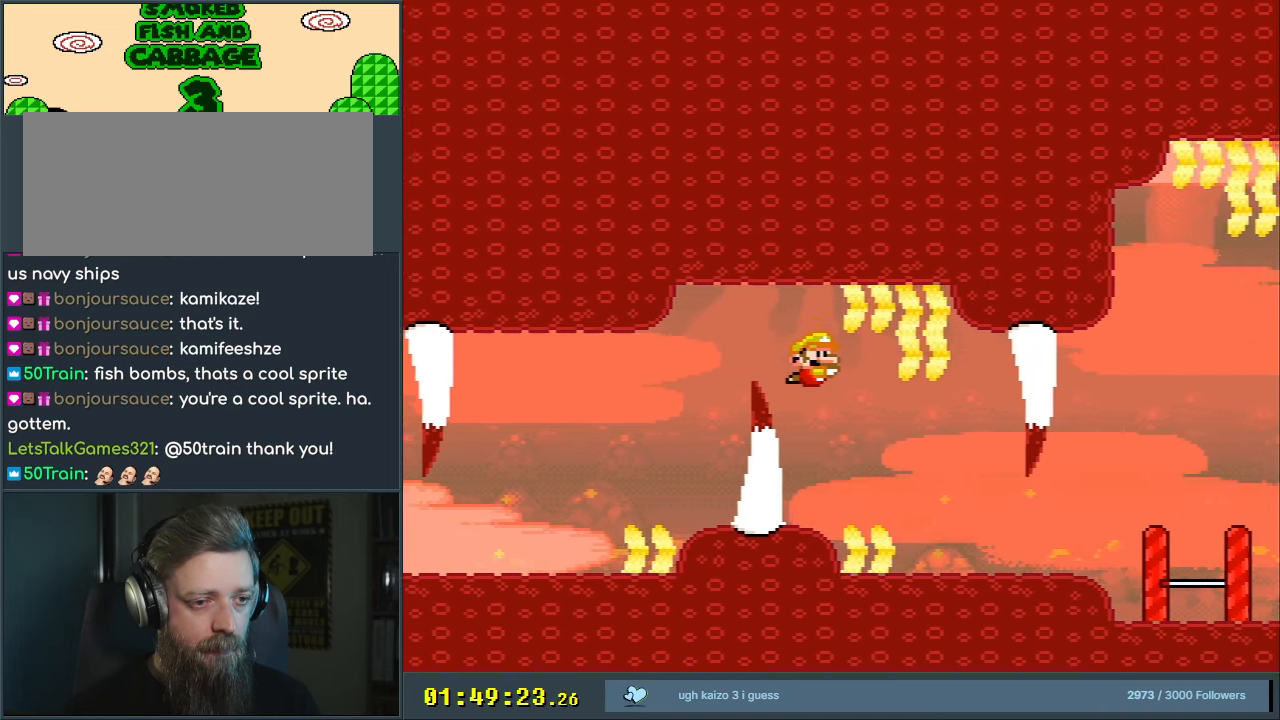
{"buttons": ["DPAD_DOWN", "DPAD_RIGHT"], "events": [[317, "B", "down"], [400, "B", "up"]]}
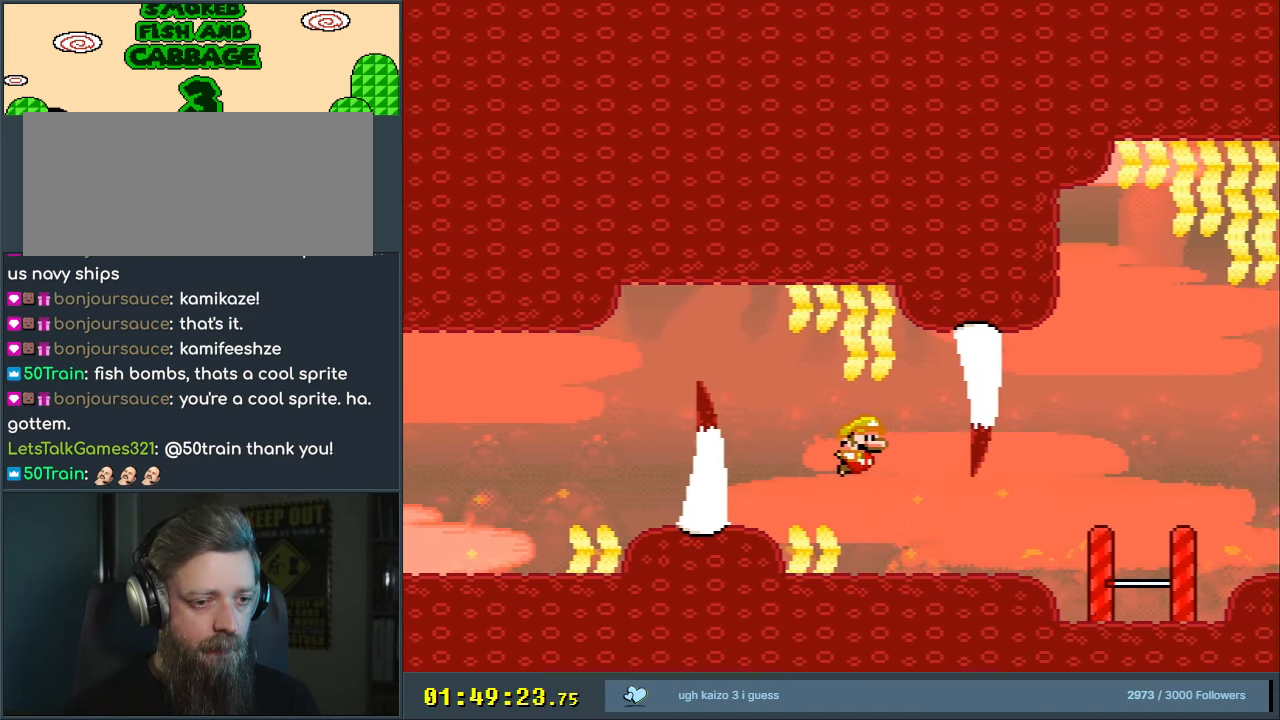
{"buttons": ["DPAD_RIGHT"], "events": [[17, "DPAD_DOWN", "up"], [17, "DPAD_RIGHT", "up"], [333, "DPAD_RIGHT", "down"]]}
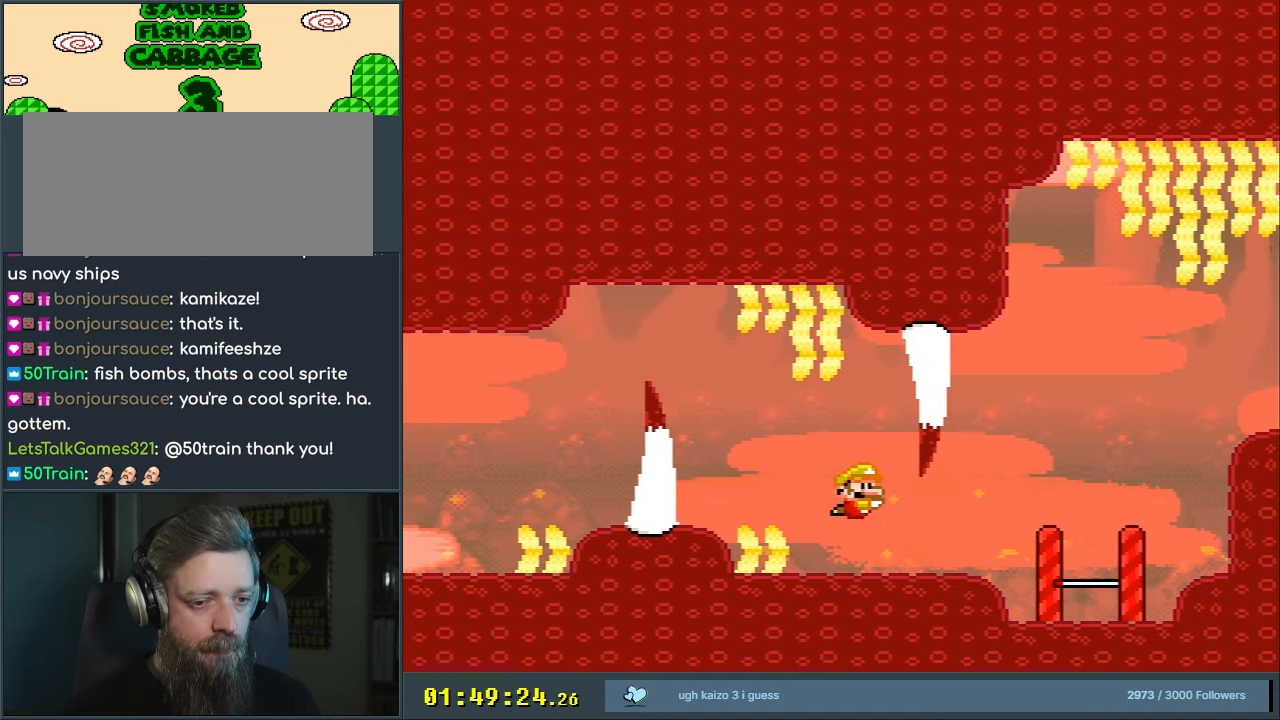
{"buttons": ["DPAD_DOWN", "DPAD_RIGHT"], "events": [[250, "DPAD_DOWN", "down"], [300, "B", "down"], [383, "B", "up"]]}
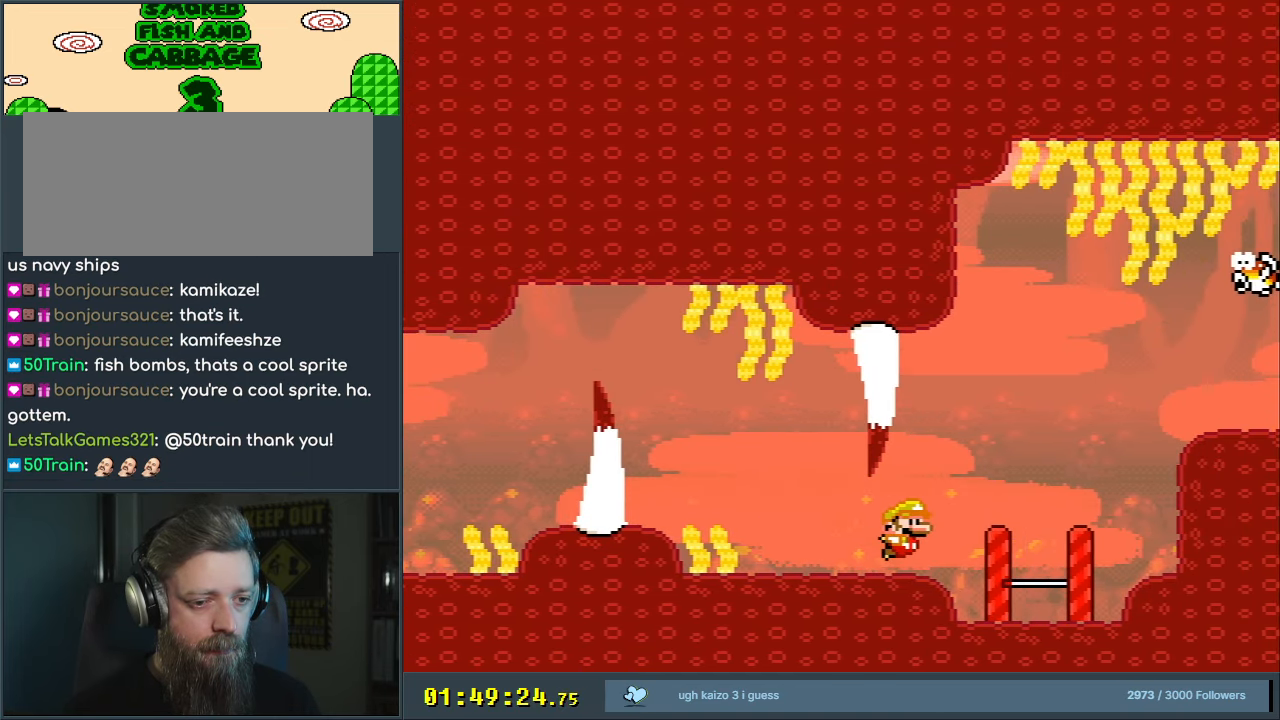
{"buttons": ["DPAD_RIGHT"], "events": [[183, "DPAD_DOWN", "up"]]}
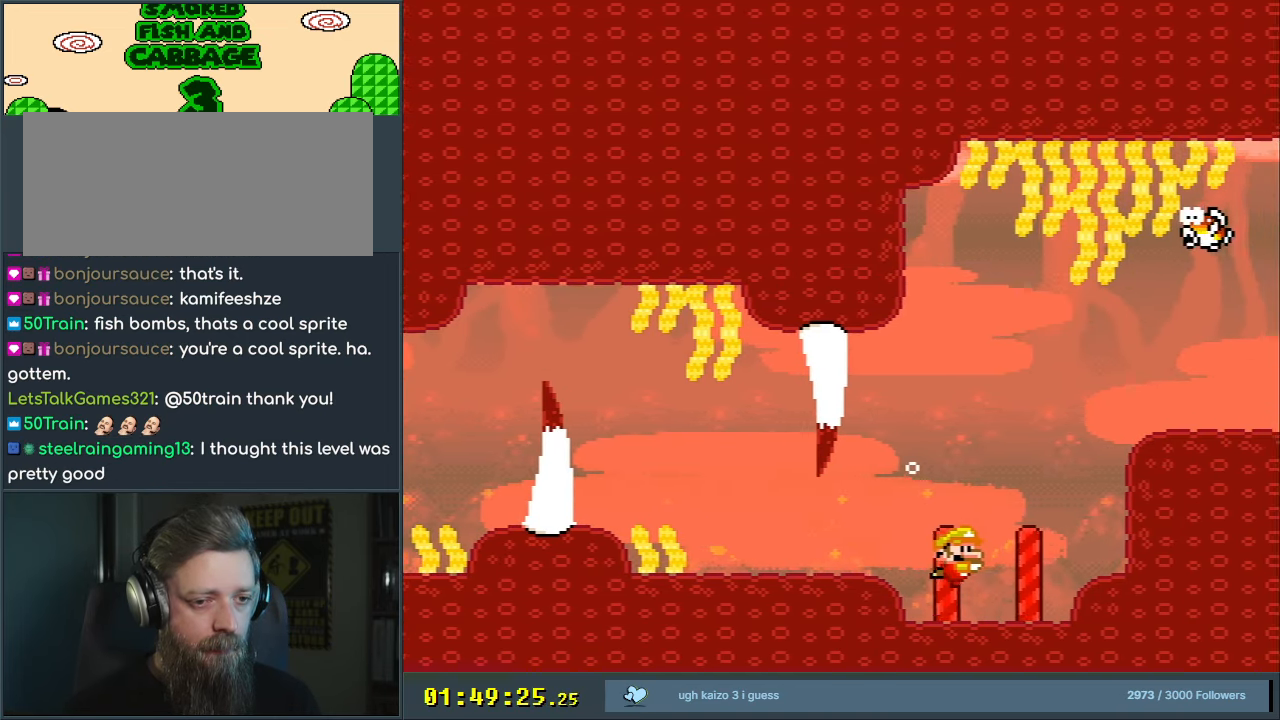
{"buttons": ["B", "DPAD_UP", "DPAD_RIGHT"], "events": [[100, "DPAD_UP", "down"], [117, "B", "down"], [217, "B", "up"], [300, "B", "down"], [383, "B", "up"], [450, "B", "down"]]}
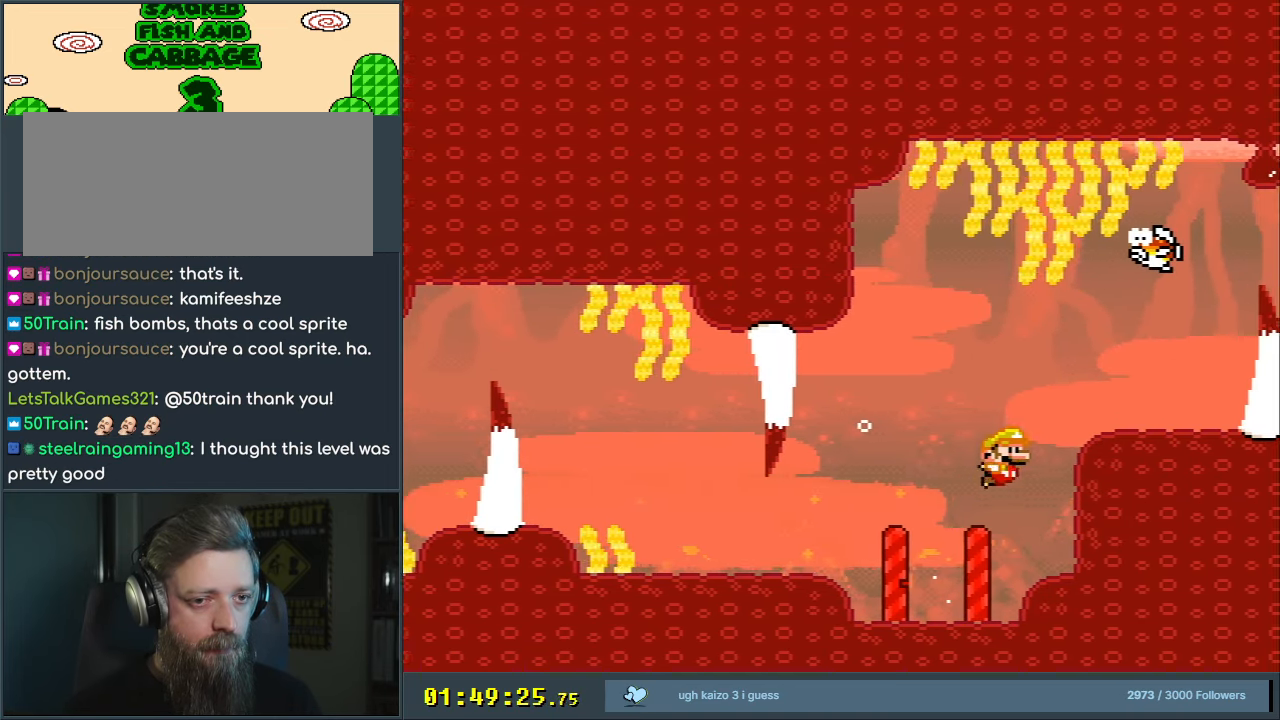
{"buttons": [], "events": [[67, "B", "up"], [67, "DPAD_UP", "up"], [100, "DPAD_DOWN", "down"], [233, "DPAD_RIGHT", "up"], [267, "DPAD_DOWN", "up"]]}
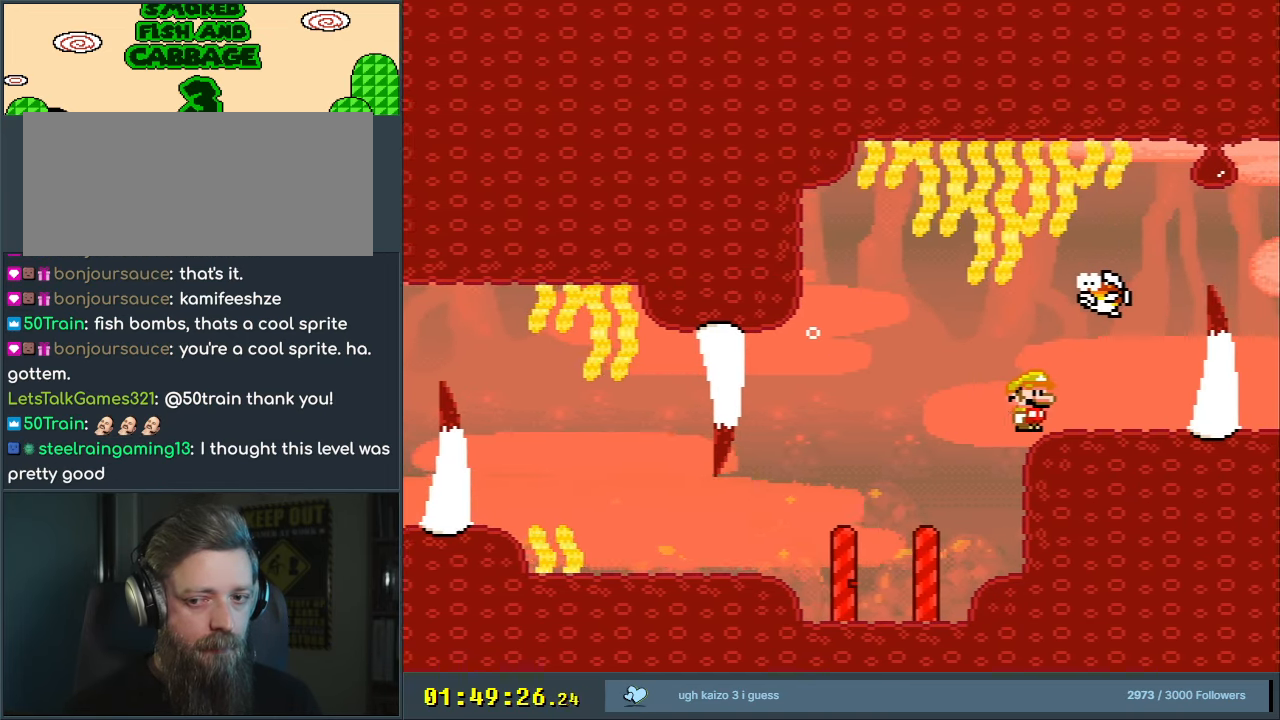
{"buttons": [], "events": [[33, "DPAD_RIGHT", "down"], [117, "DPAD_RIGHT", "up"]]}
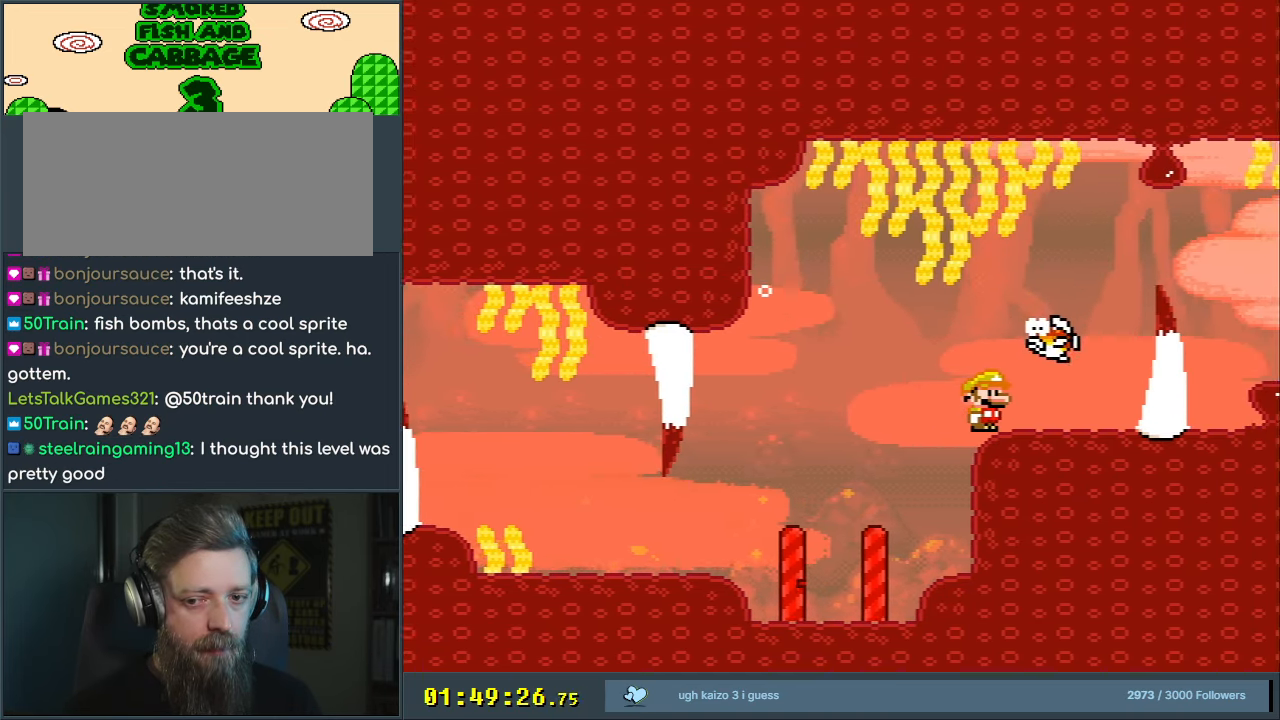
{"buttons": [], "events": []}
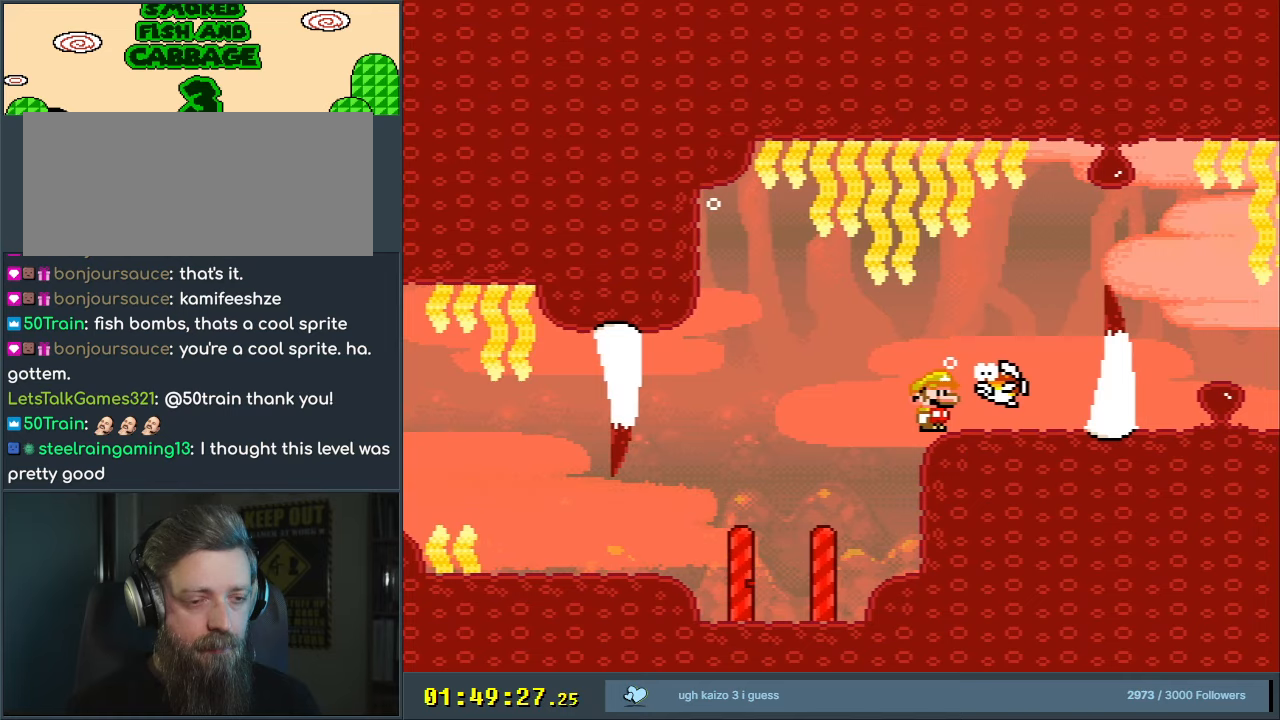
{"buttons": [], "events": []}
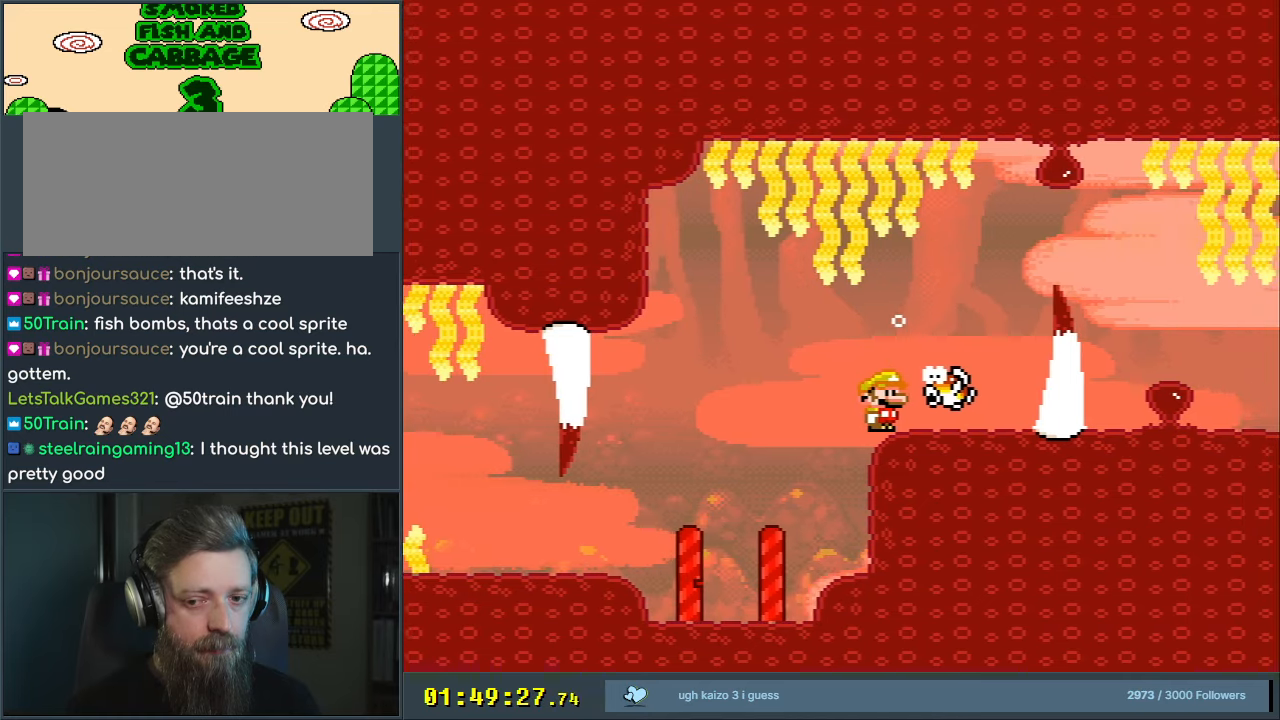
{"buttons": ["DPAD_RIGHT"], "events": [[350, "DPAD_RIGHT", "down"]]}
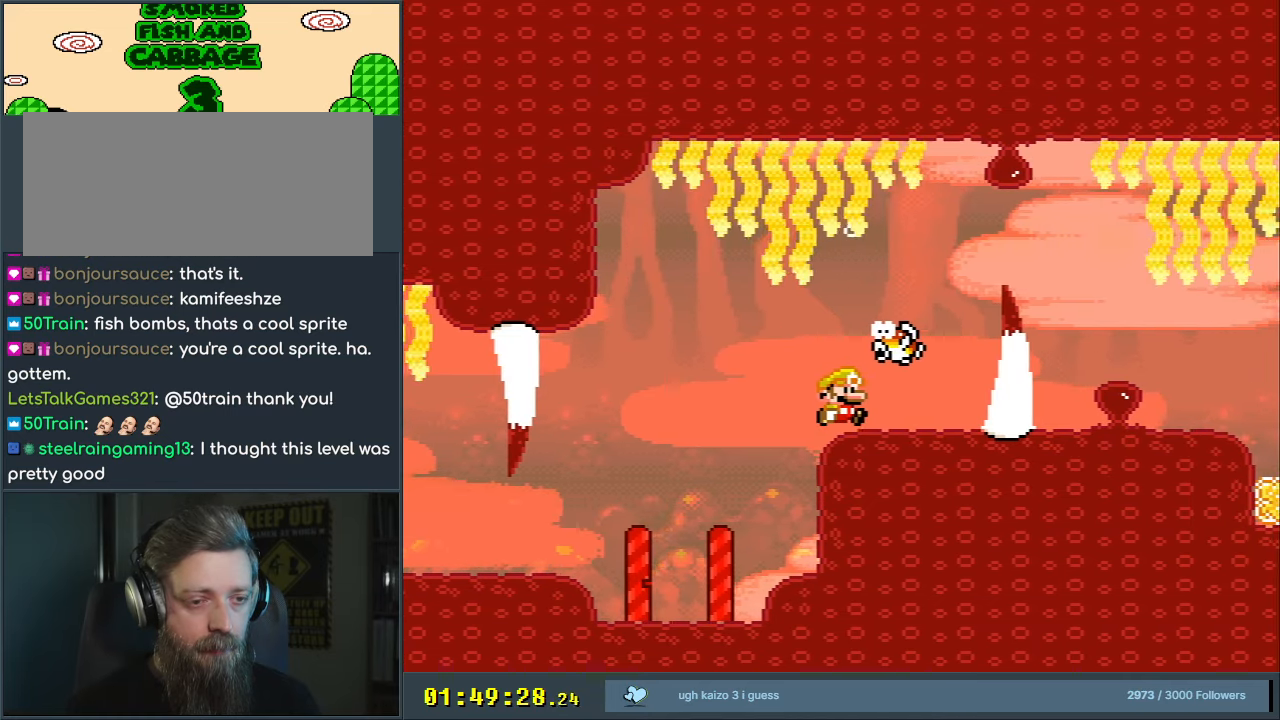
{"buttons": ["DPAD_RIGHT"], "events": []}
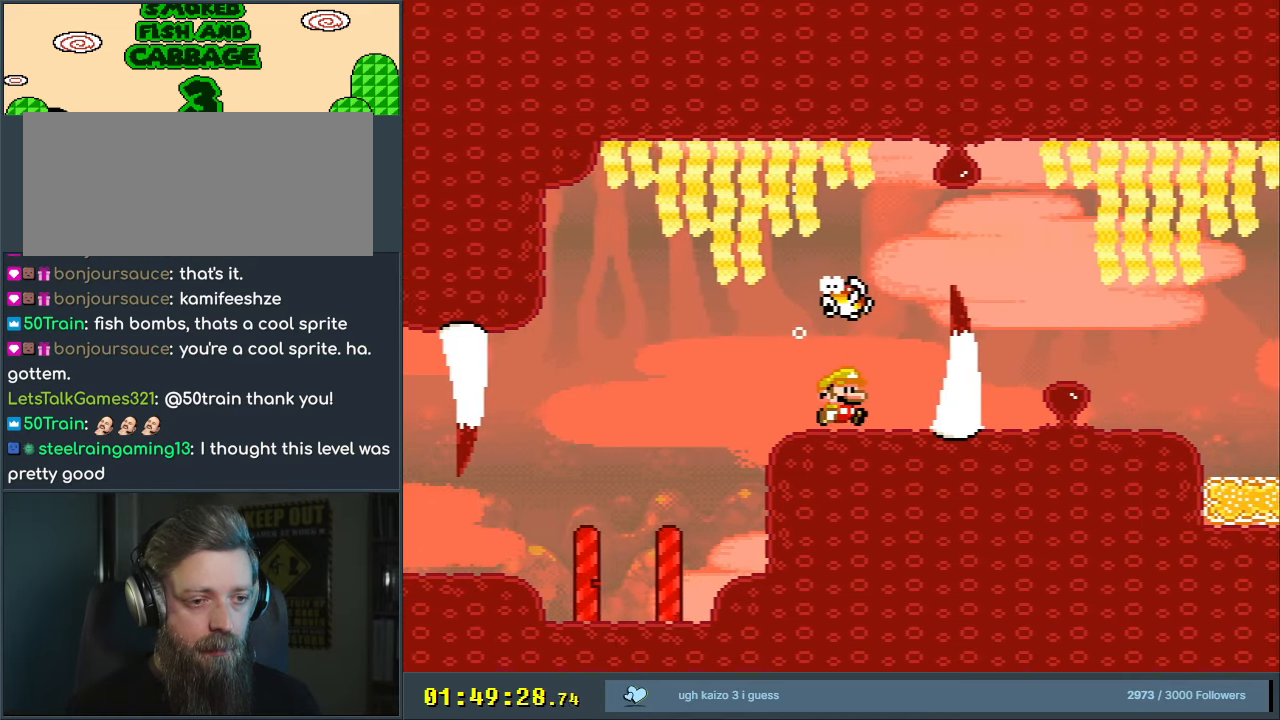
{"buttons": ["DPAD_RIGHT"], "events": [[200, "B", "down"], [317, "B", "up"], [317, "DPAD_RIGHT", "up"], [467, "DPAD_RIGHT", "down"]]}
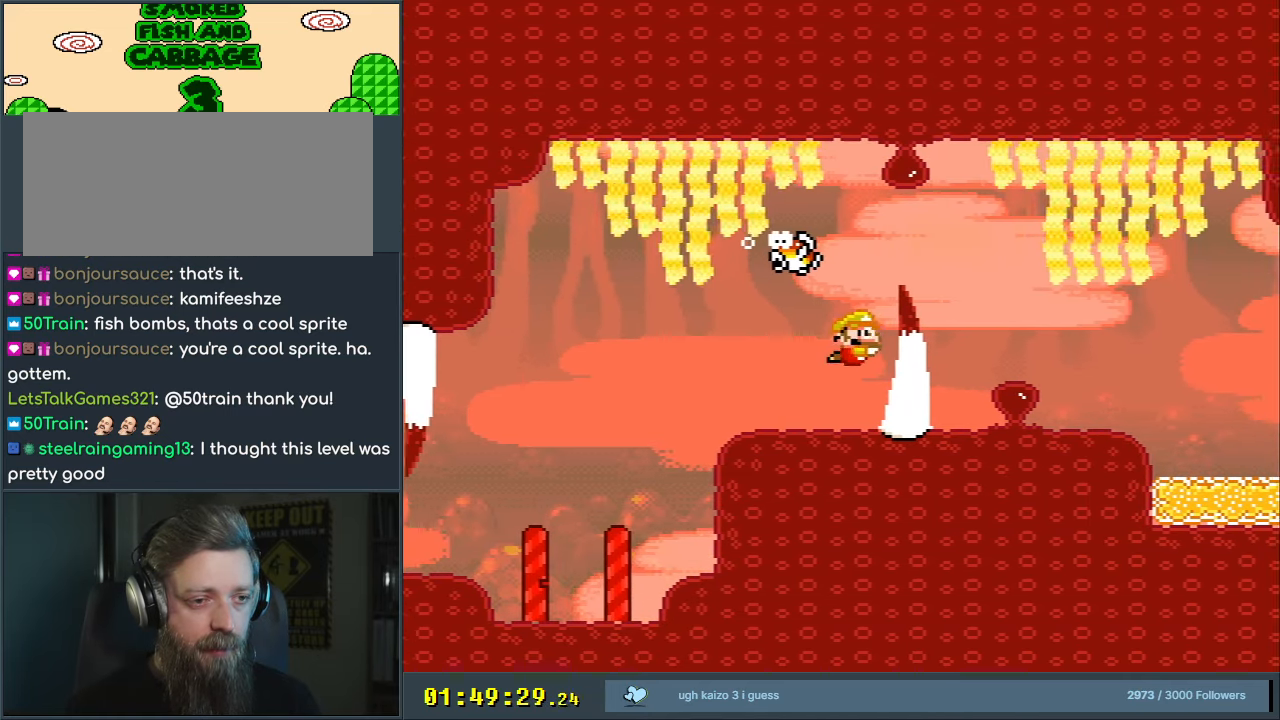
{"buttons": [], "events": [[17, "DPAD_RIGHT", "up"], [233, "B", "down"], [367, "B", "up"]]}
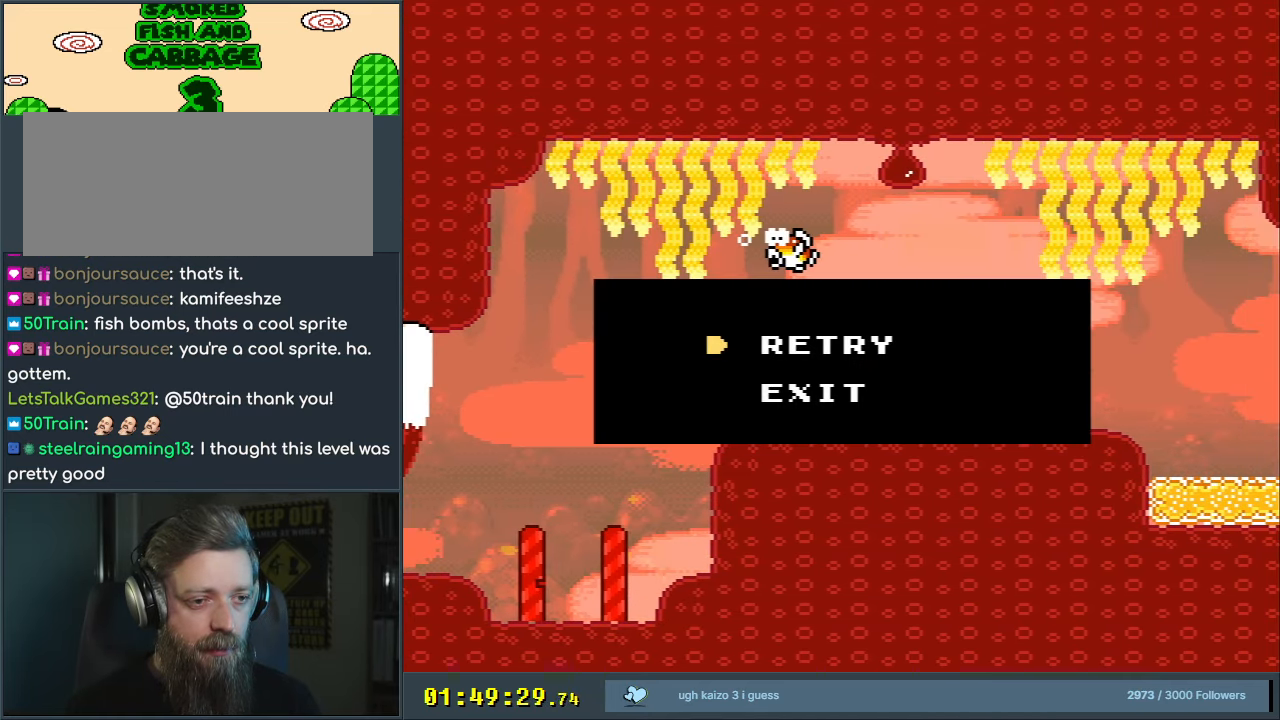
{"buttons": ["A"], "events": [[283, "A", "down"], [333, "A", "up"], [433, "A", "down"]]}
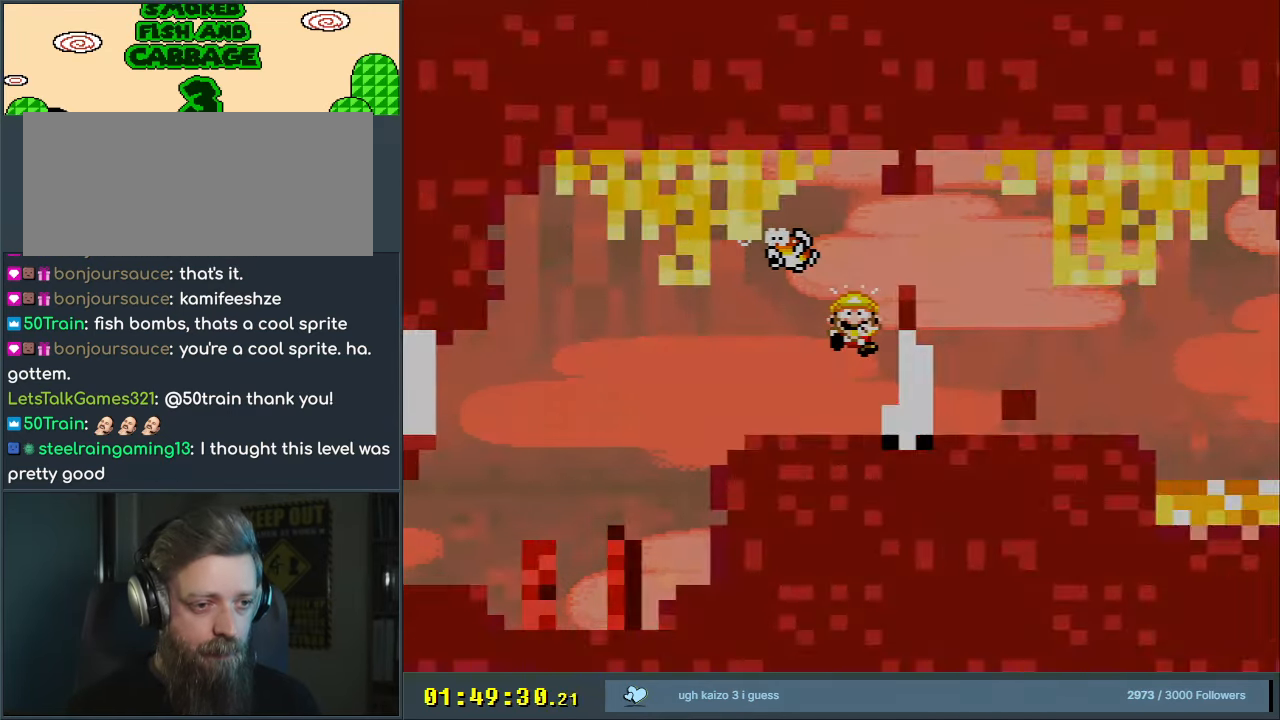
{"buttons": [], "events": [[50, "A", "up"]]}